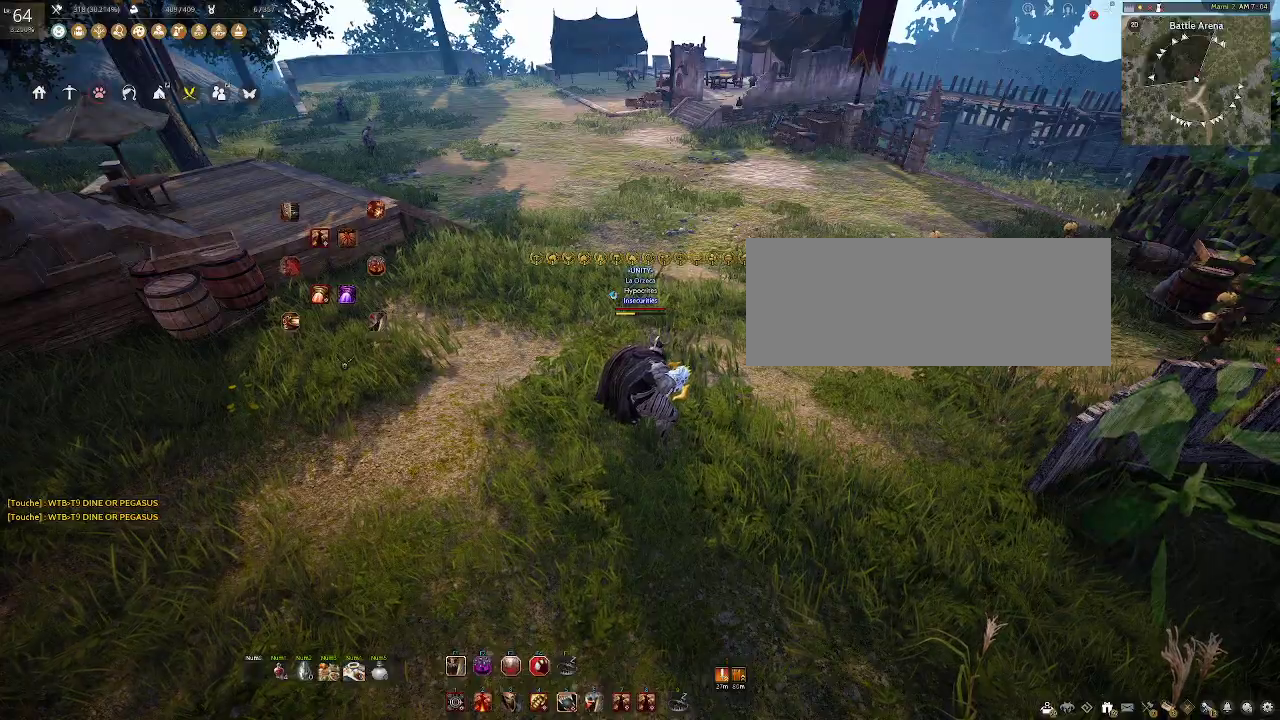
Gameplay with keyboard and mouse; each line is a JSON object with the keys and mouse buttons held at the frame after it. "events" lists presses ("down") and releases ("up") of "a", "c", "d", "e", "f", "q", "s", "shift", "space", "tab", "w", "x", "z", "mouse_left" and "mouse_right" between this image and that frame as [ms after this image, input, new state], when the widget could be followed in between. "mouse_left", "mouse_right" = the "left", "right" buttons of the "mouse" list. No other keys are recorded. Mouse movement is not recorded.
{"keys": [], "mouse": ["left"], "events": [[17, "mouse_left", "down"]]}
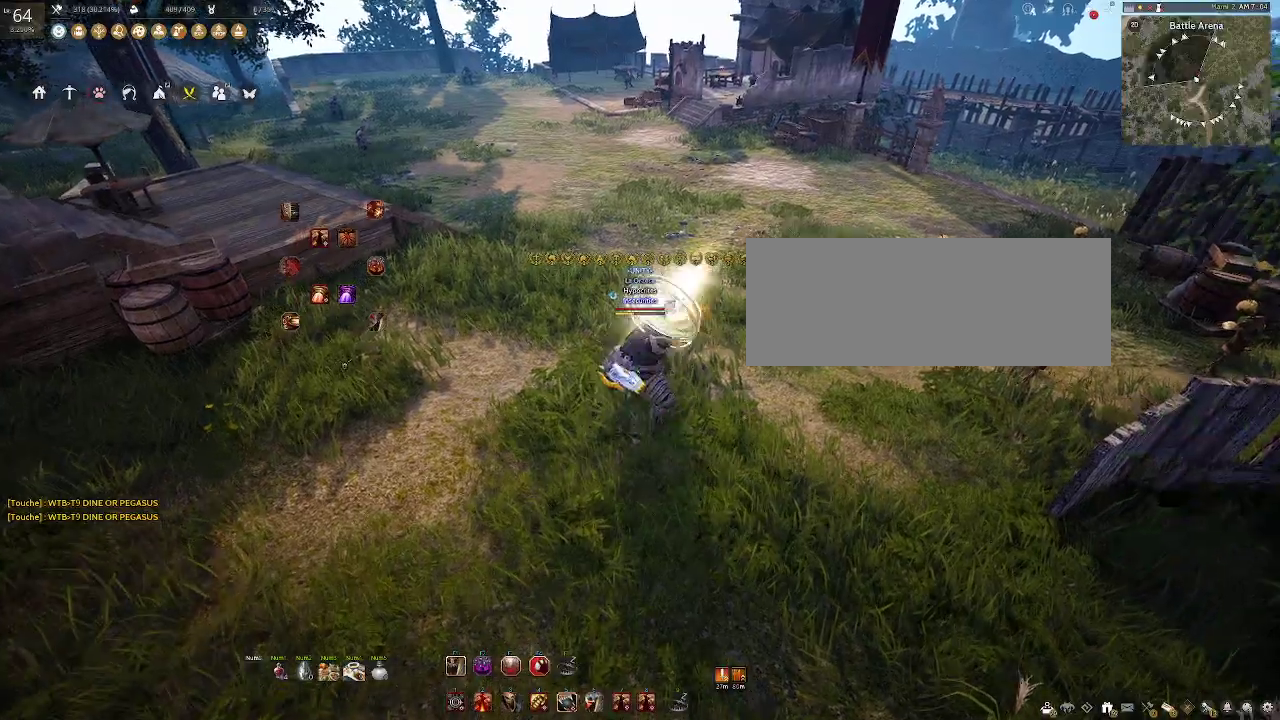
{"keys": [], "mouse": [], "events": [[500, "mouse_left", "up"]]}
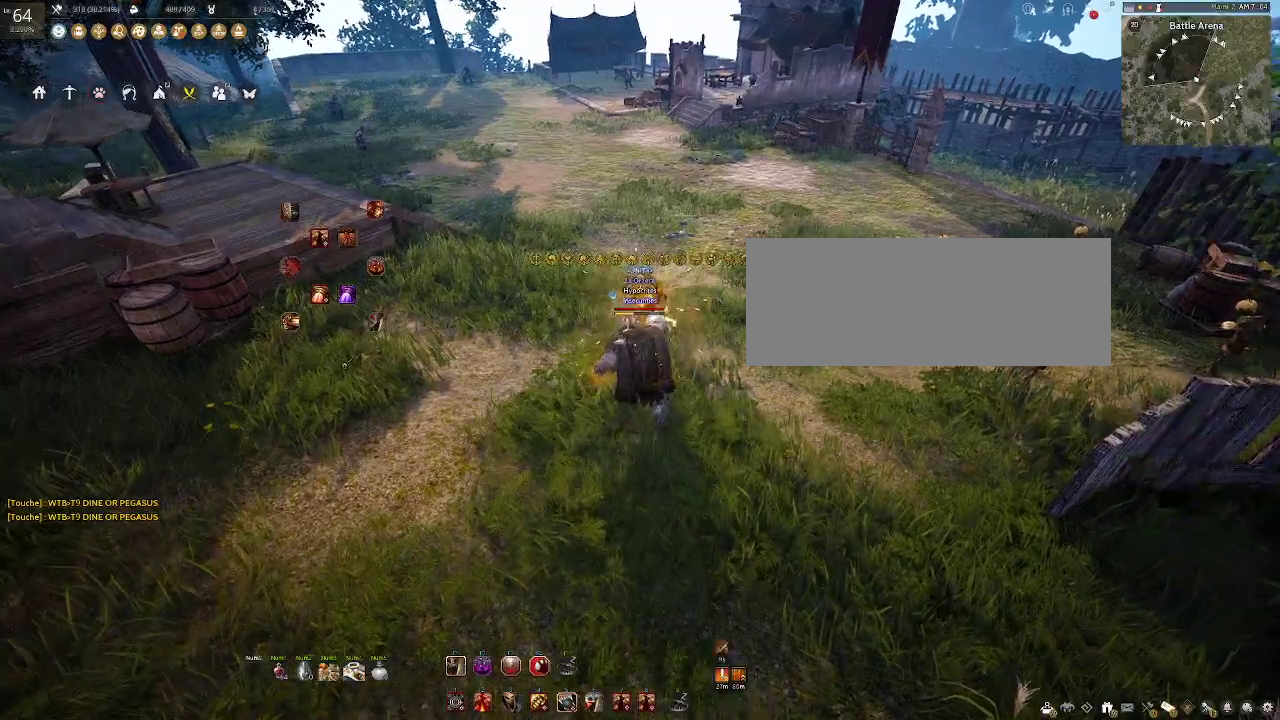
{"keys": ["w"], "mouse": [], "events": [[50, "w", "down"], [267, "mouse_right", "down"], [383, "mouse_right", "up"]]}
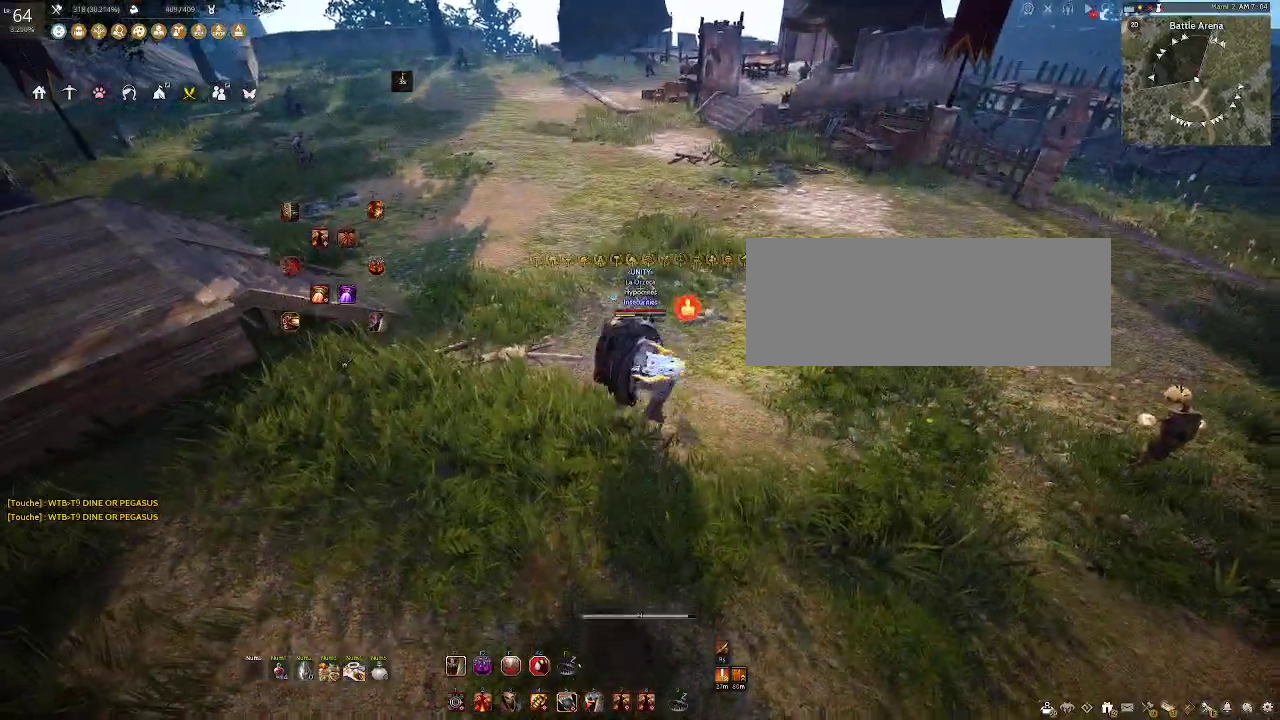
{"keys": [], "mouse": [], "events": [[83, "shift", "down"], [100, "space", "down"], [200, "shift", "up"], [200, "w", "up"], [233, "space", "up"]]}
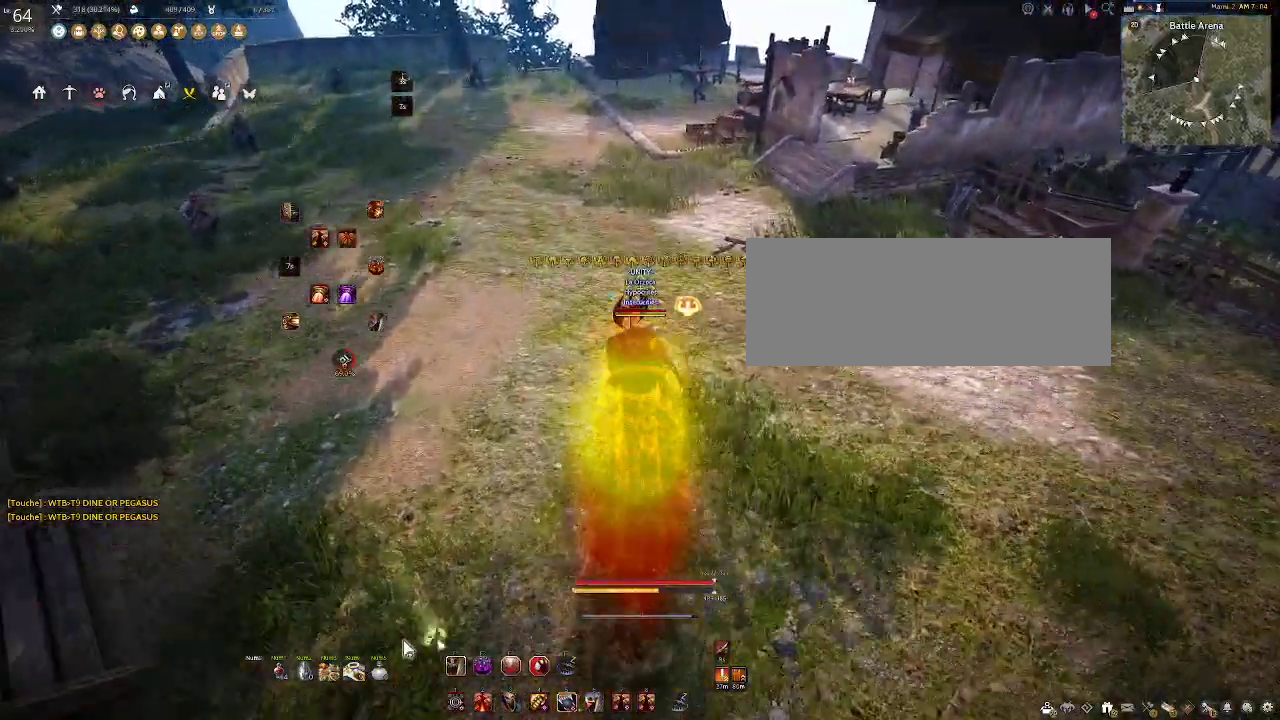
{"keys": [], "mouse": ["left"], "events": [[333, "mouse_left", "down"]]}
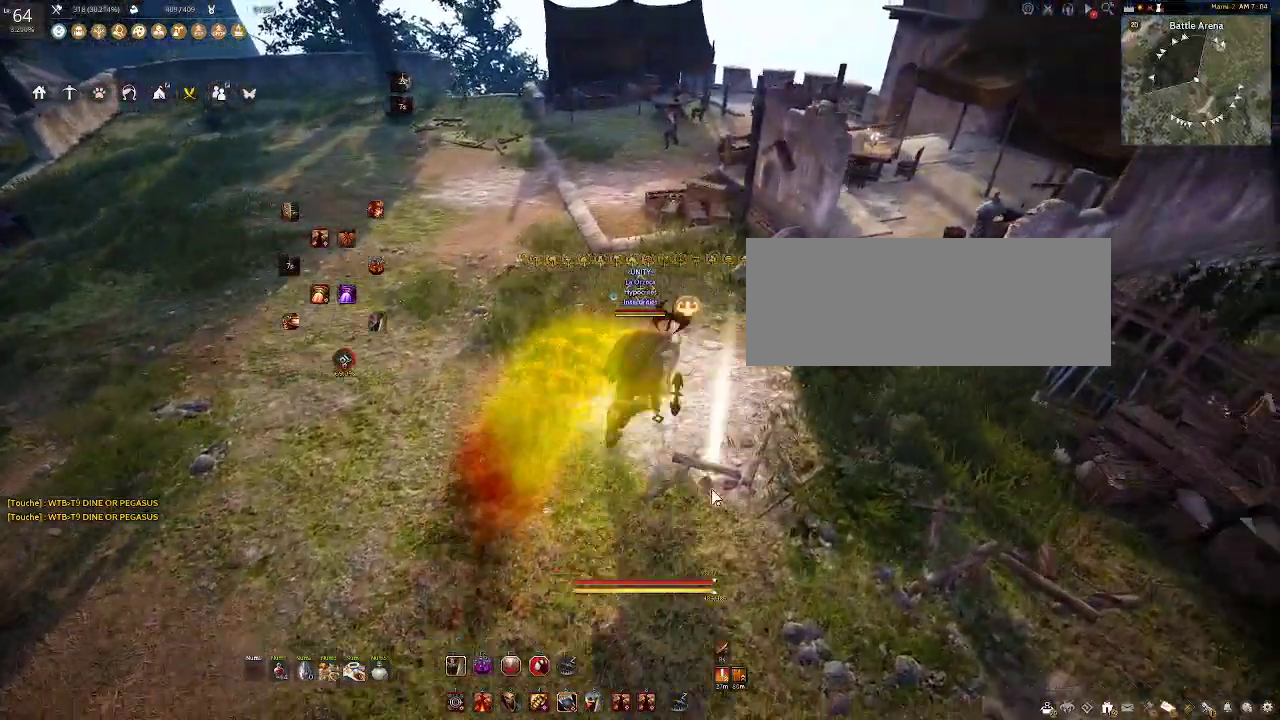
{"keys": [], "mouse": ["left"], "events": []}
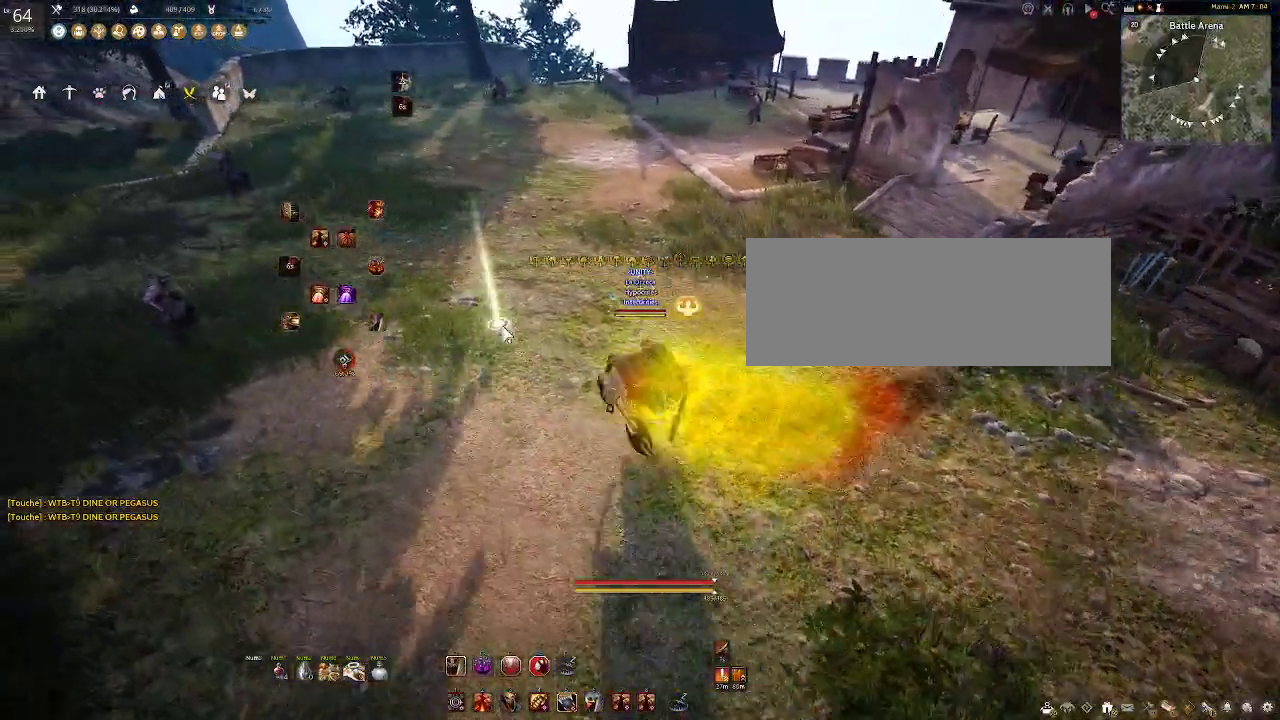
{"keys": [], "mouse": ["left"], "events": []}
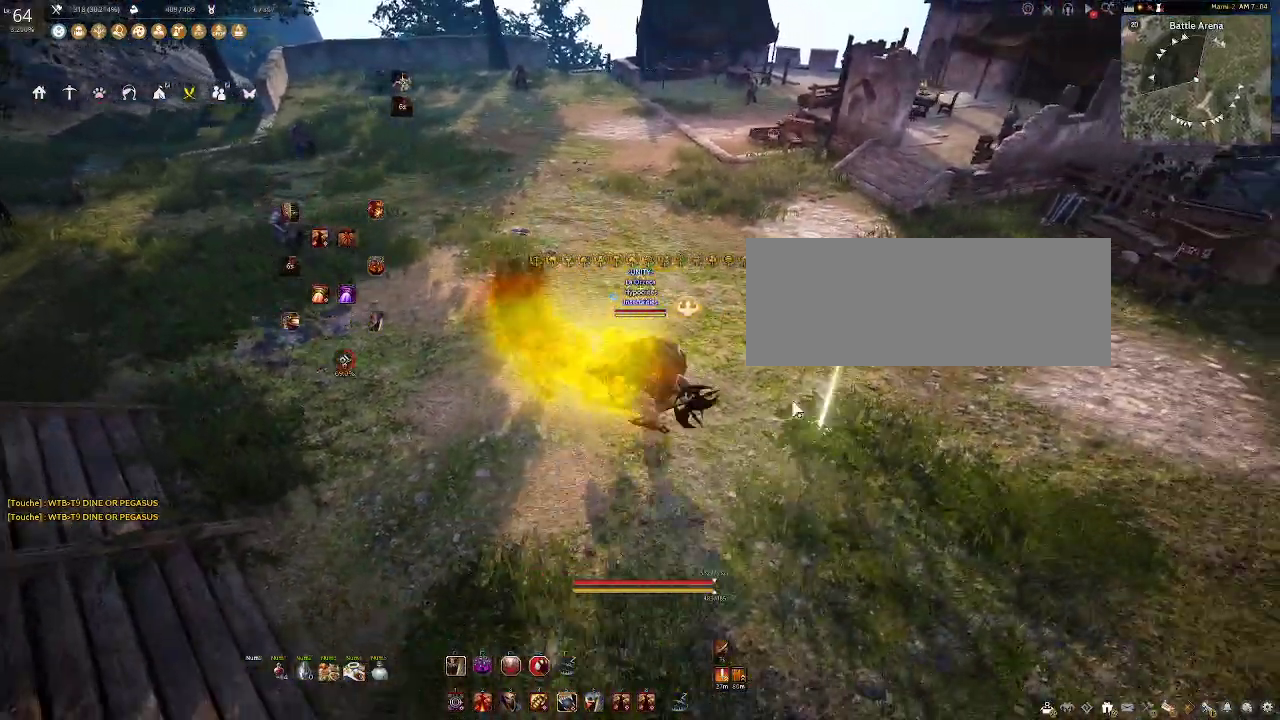
{"keys": ["c"], "mouse": [], "events": [[433, "mouse_left", "up"], [467, "c", "down"]]}
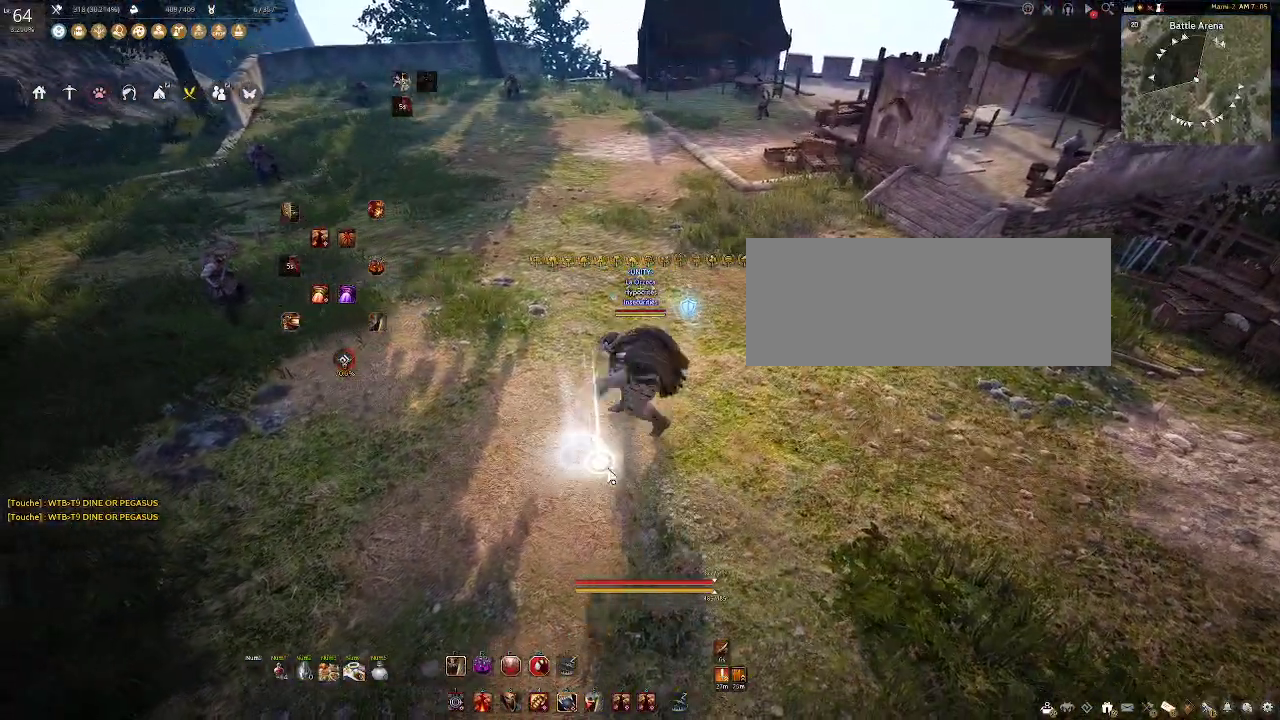
{"keys": [], "mouse": [], "events": [[183, "c", "up"]]}
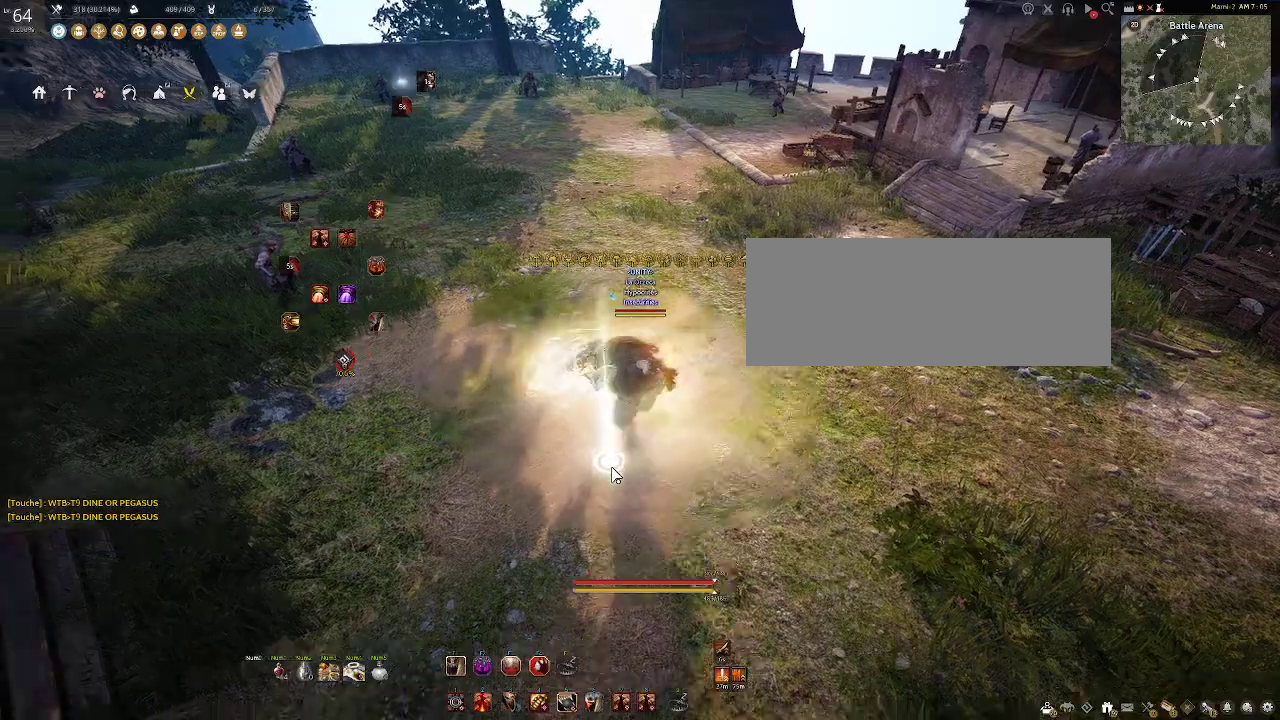
{"keys": ["f", "s"], "mouse": [], "events": [[333, "f", "down"], [467, "s", "down"]]}
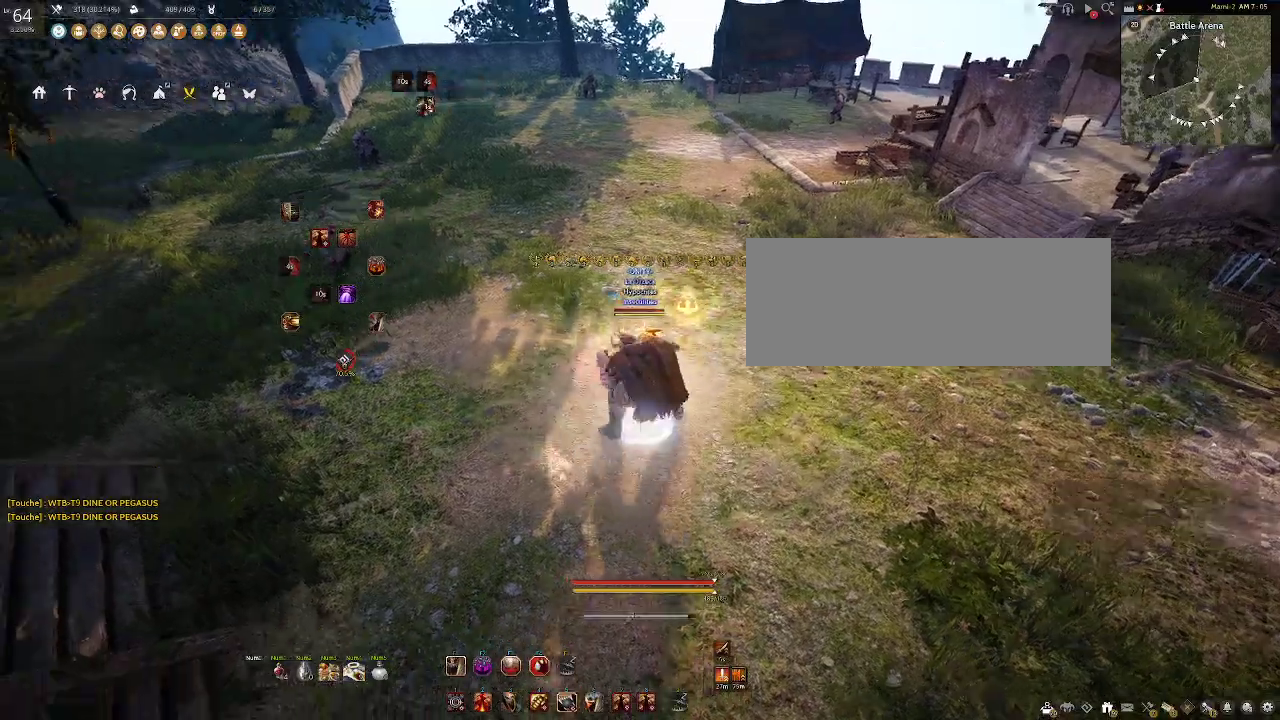
{"keys": ["f", "s"], "mouse": [], "events": []}
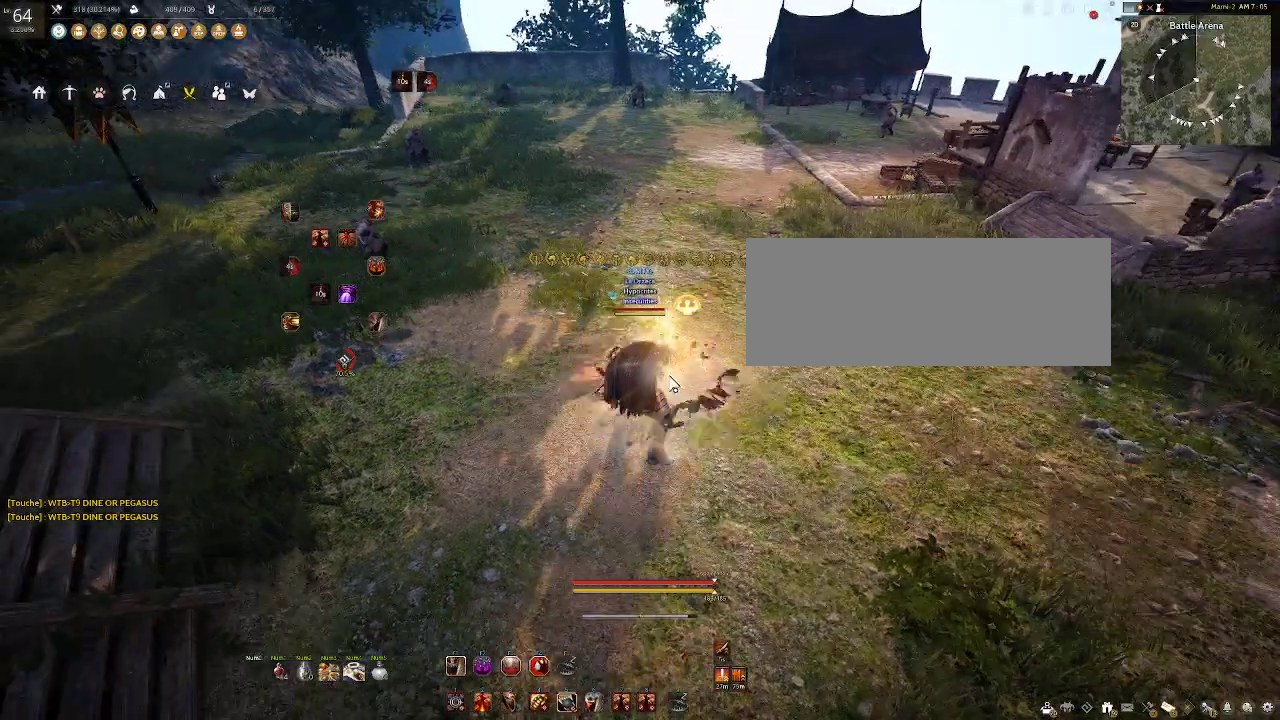
{"keys": [], "mouse": [], "events": [[117, "mouse_left", "down"], [467, "mouse_left", "up"], [467, "s", "up"], [483, "f", "up"]]}
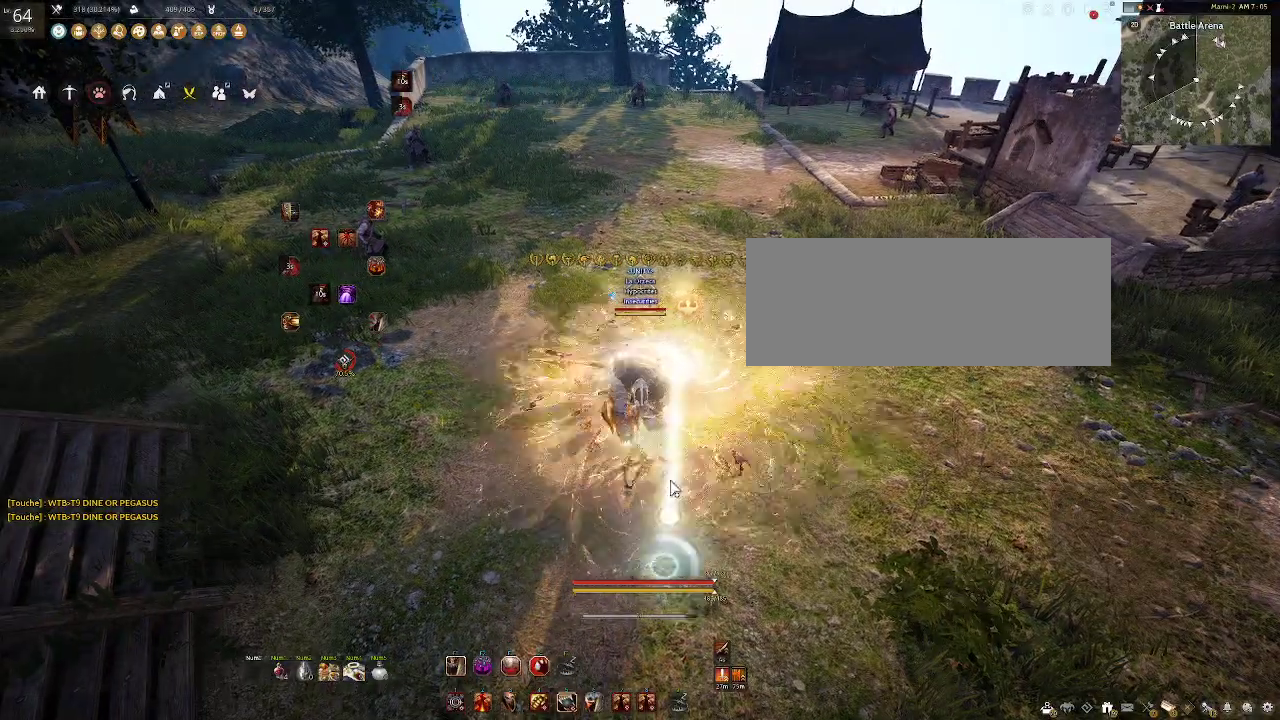
{"keys": [], "mouse": ["left"], "events": [[283, "mouse_left", "down"]]}
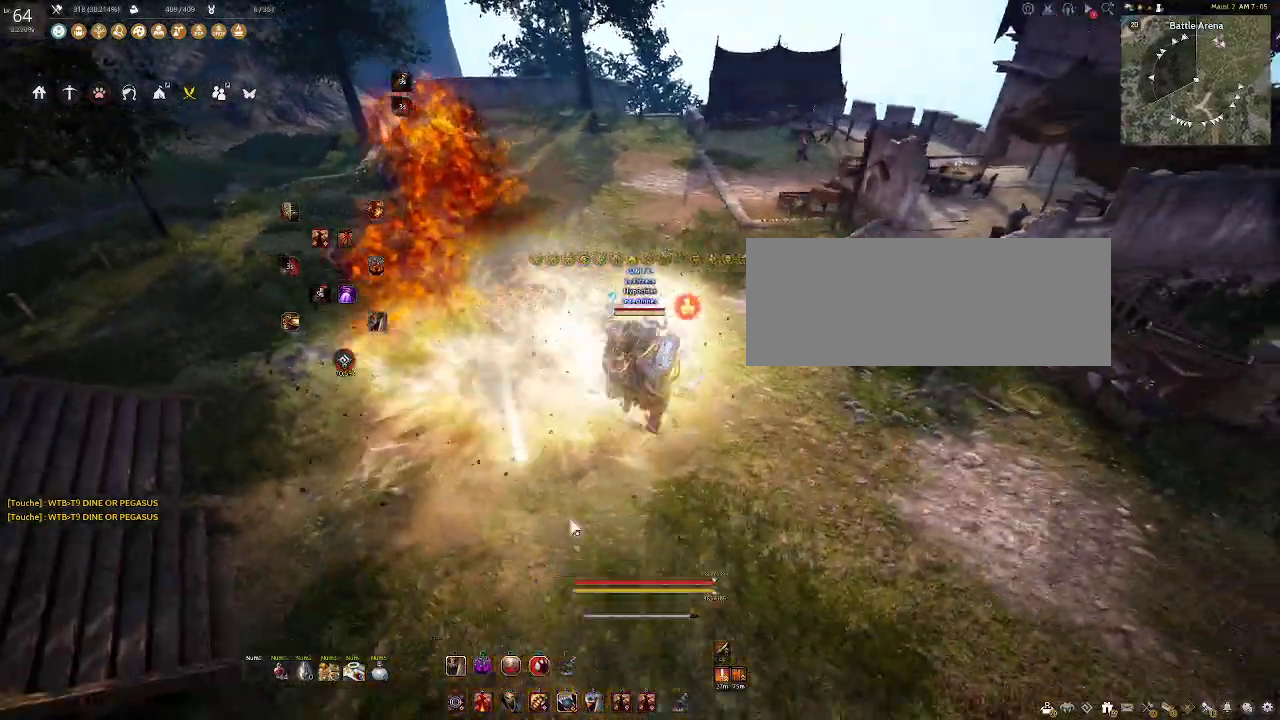
{"keys": ["f"], "mouse": [], "events": [[467, "mouse_left", "up"], [500, "f", "down"]]}
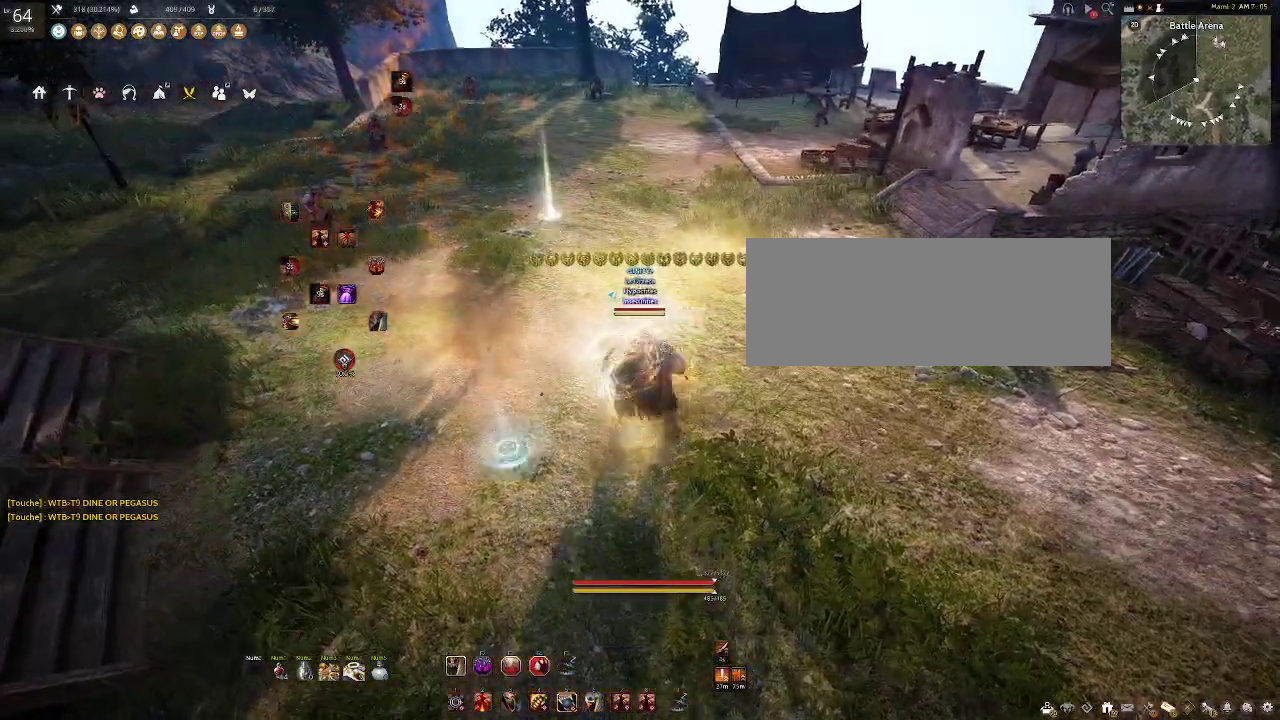
{"keys": ["f", "s"], "mouse": [], "events": [[33, "s", "down"]]}
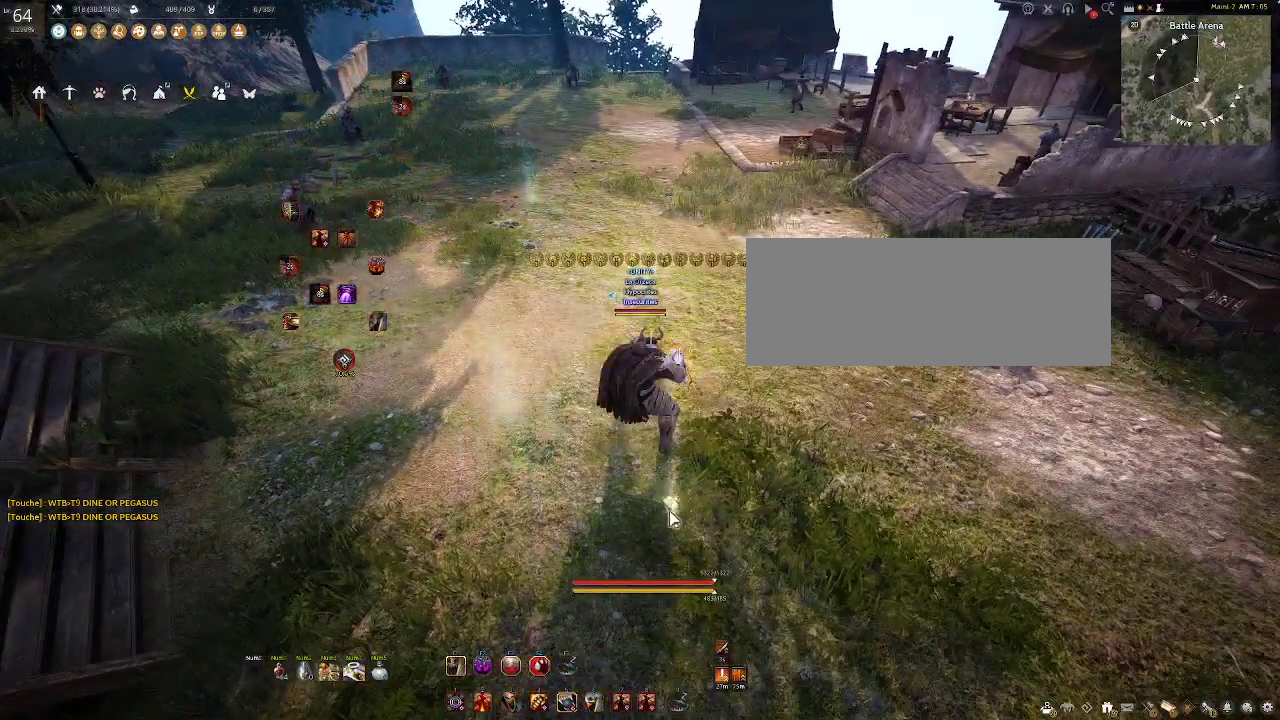
{"keys": ["d"], "mouse": [], "events": [[50, "s", "up"], [83, "f", "up"], [167, "a", "down"], [417, "a", "up"], [433, "d", "down"]]}
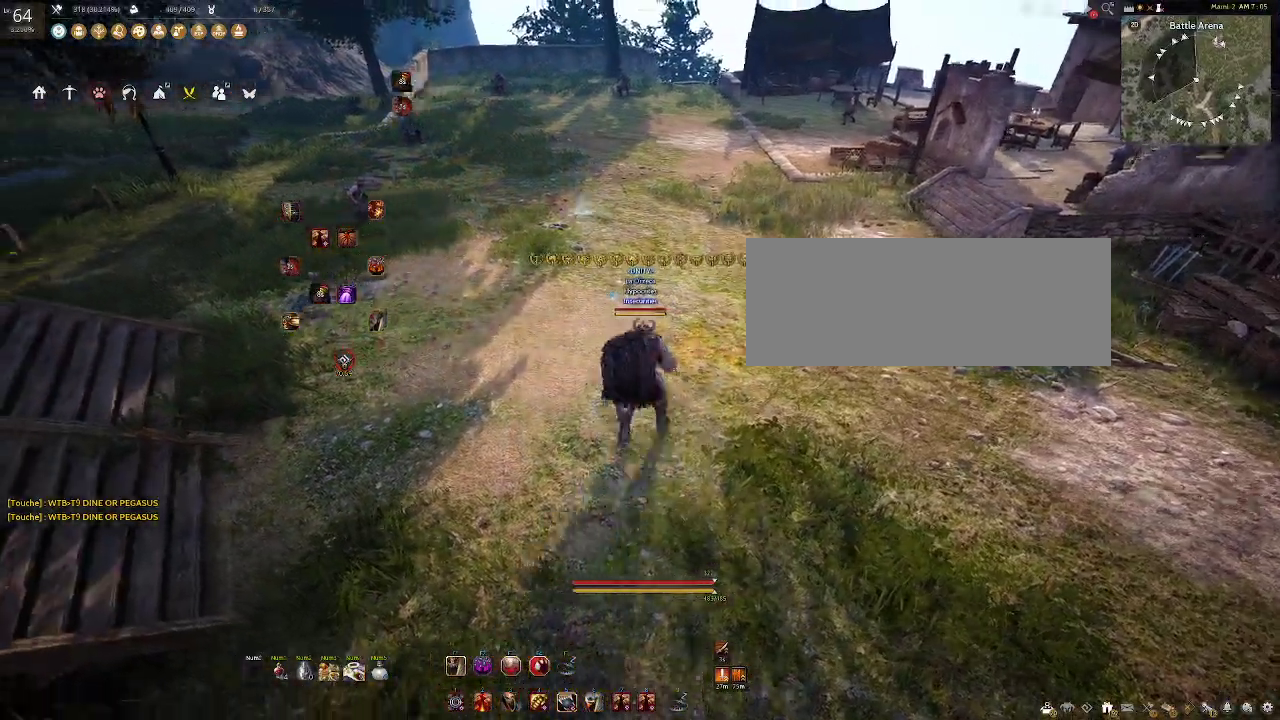
{"keys": ["d"], "mouse": [], "events": []}
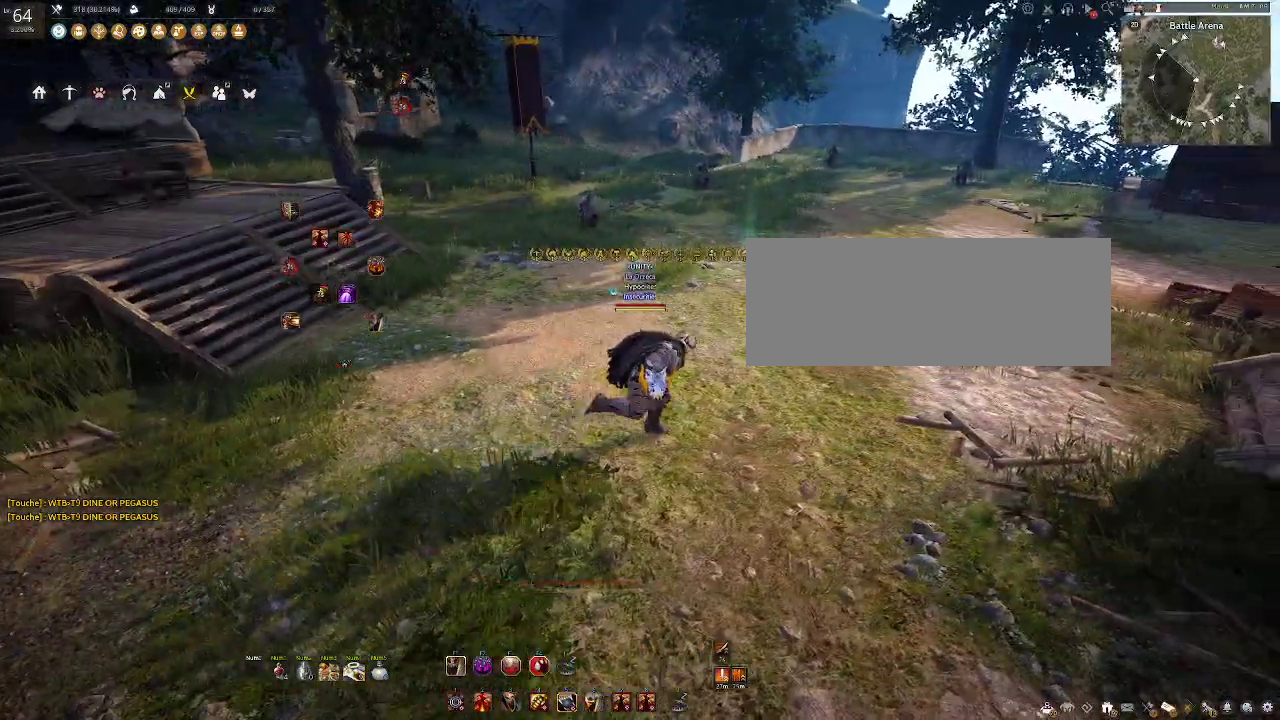
{"keys": ["w"], "mouse": [], "events": [[200, "w", "down"], [267, "d", "up"]]}
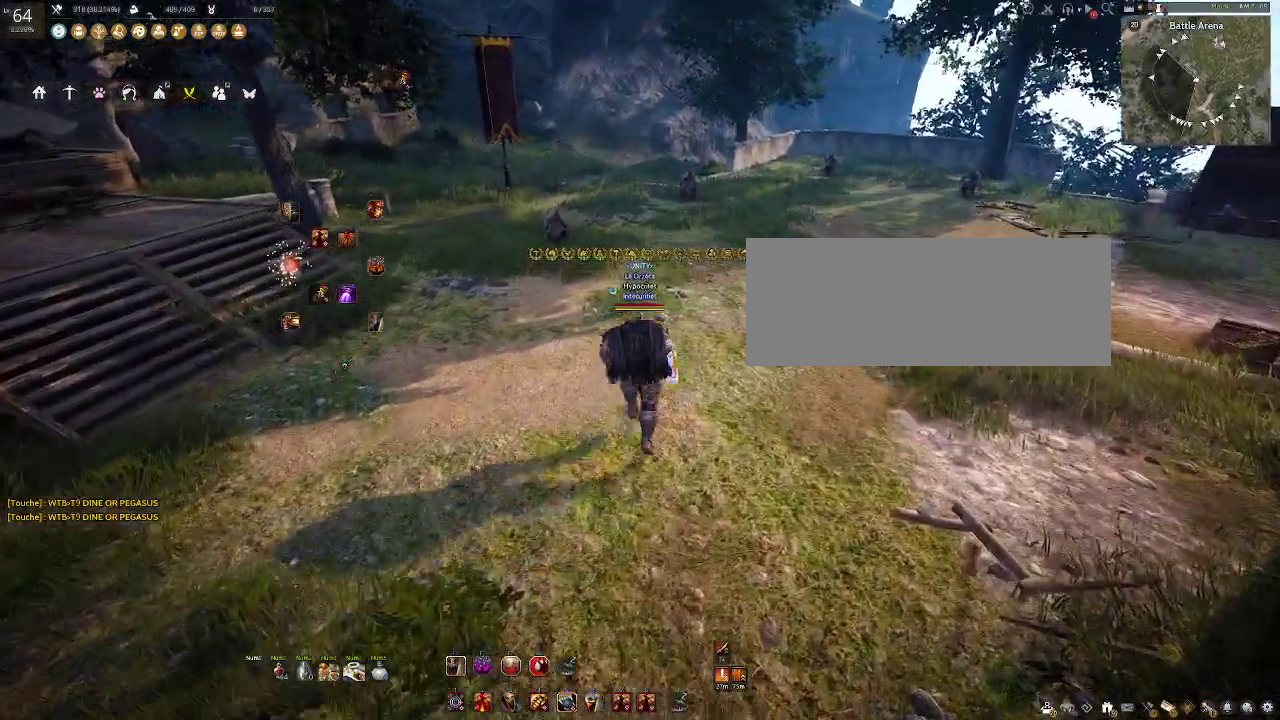
{"keys": ["w"], "mouse": ["left"], "events": [[33, "mouse_left", "down"]]}